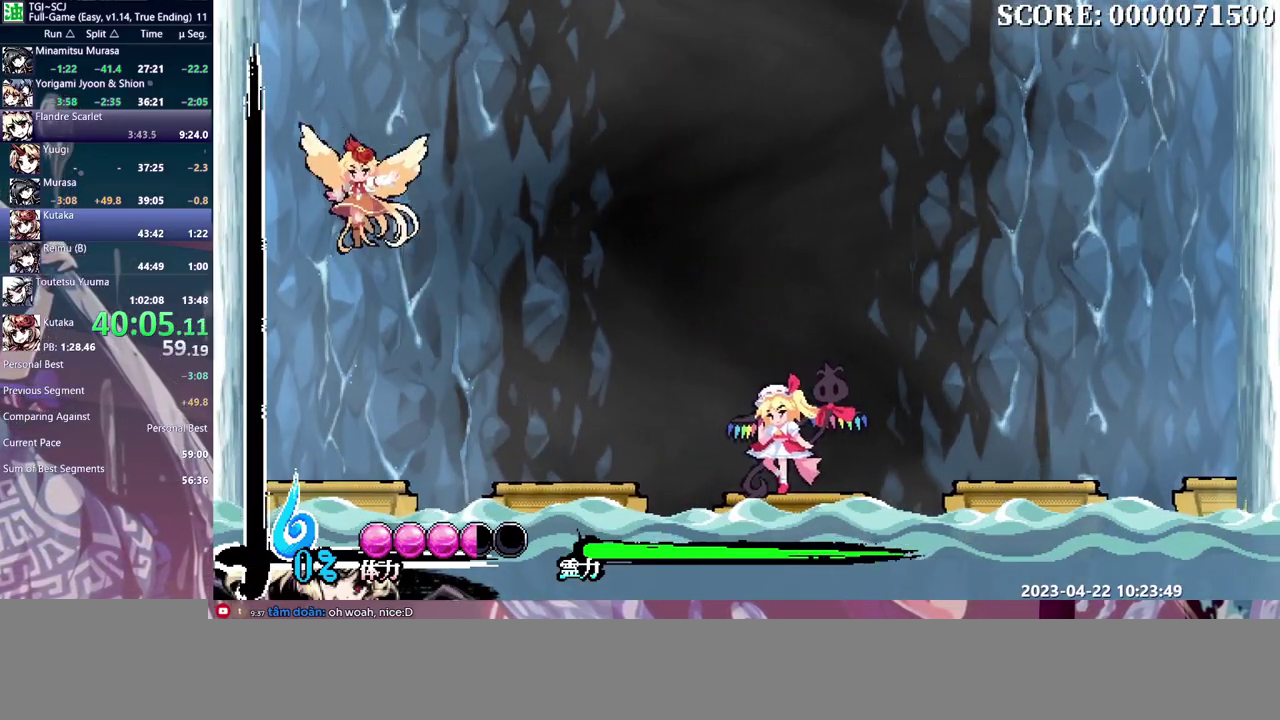
Gameplay with a controller (PlayStation layout); each line is a JSON object with the inputs held at the frame after it. "events" lists button and stick changes between this image and that frame as [ms after this image, input, new state], when the widget could be followed in between. Not read: CIRCLE CROSS DPAD_DOWN L1 L2 L3 R1 R2 R3 SQUARE START TRIANGLE other_buttons.
{"buttons": ["DPAD_UP", "DPAD_LEFT"], "events": []}
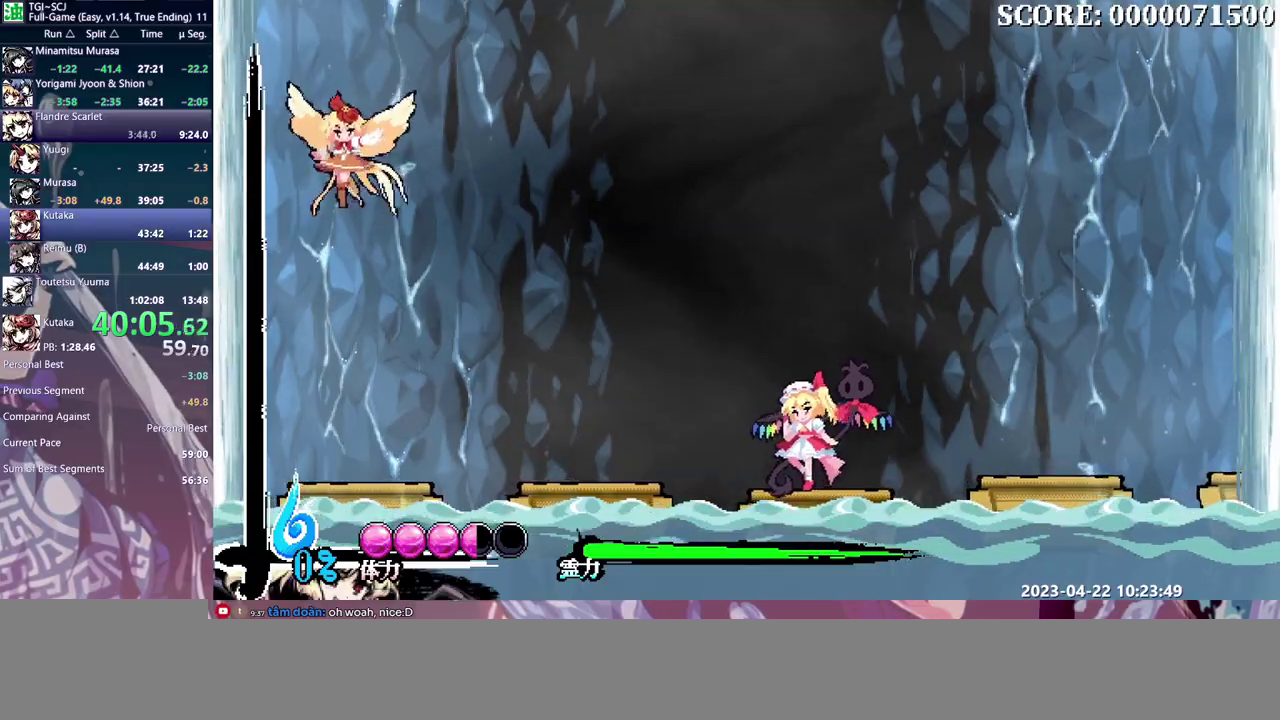
{"buttons": ["DPAD_LEFT"], "events": [[117, "DPAD_UP", "up"]]}
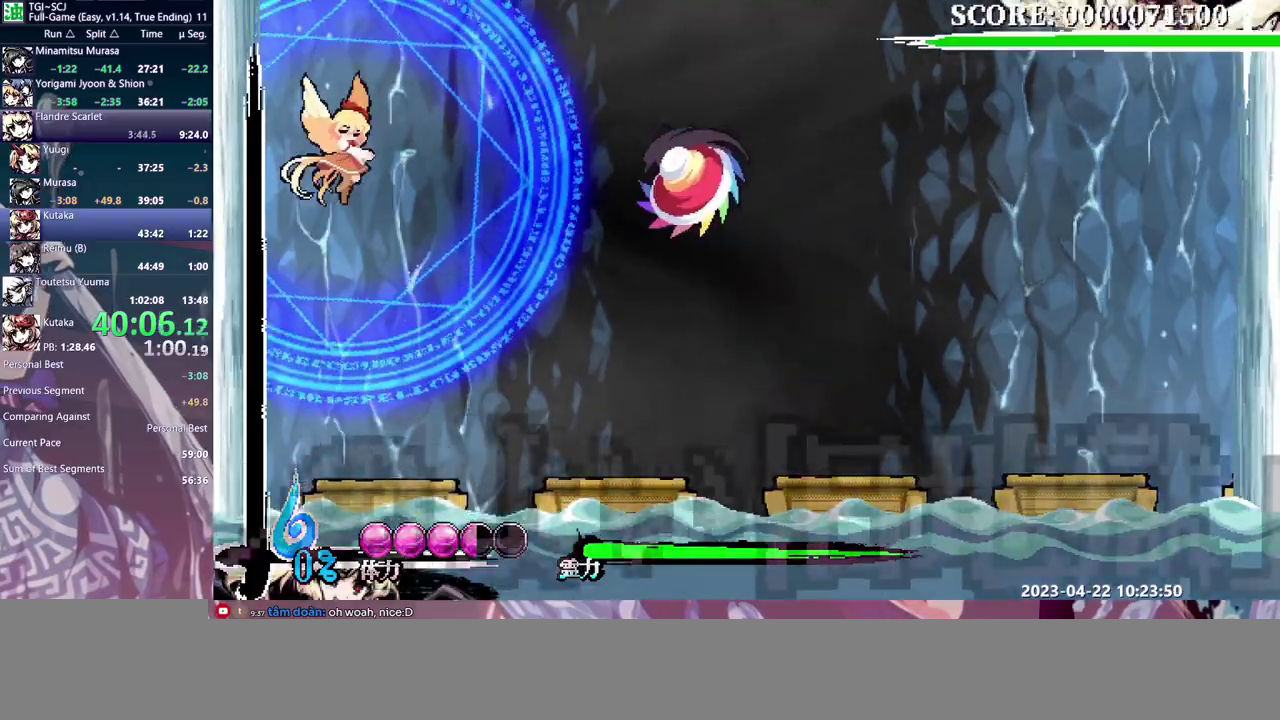
{"buttons": [], "events": [[67, "DPAD_LEFT", "up"]]}
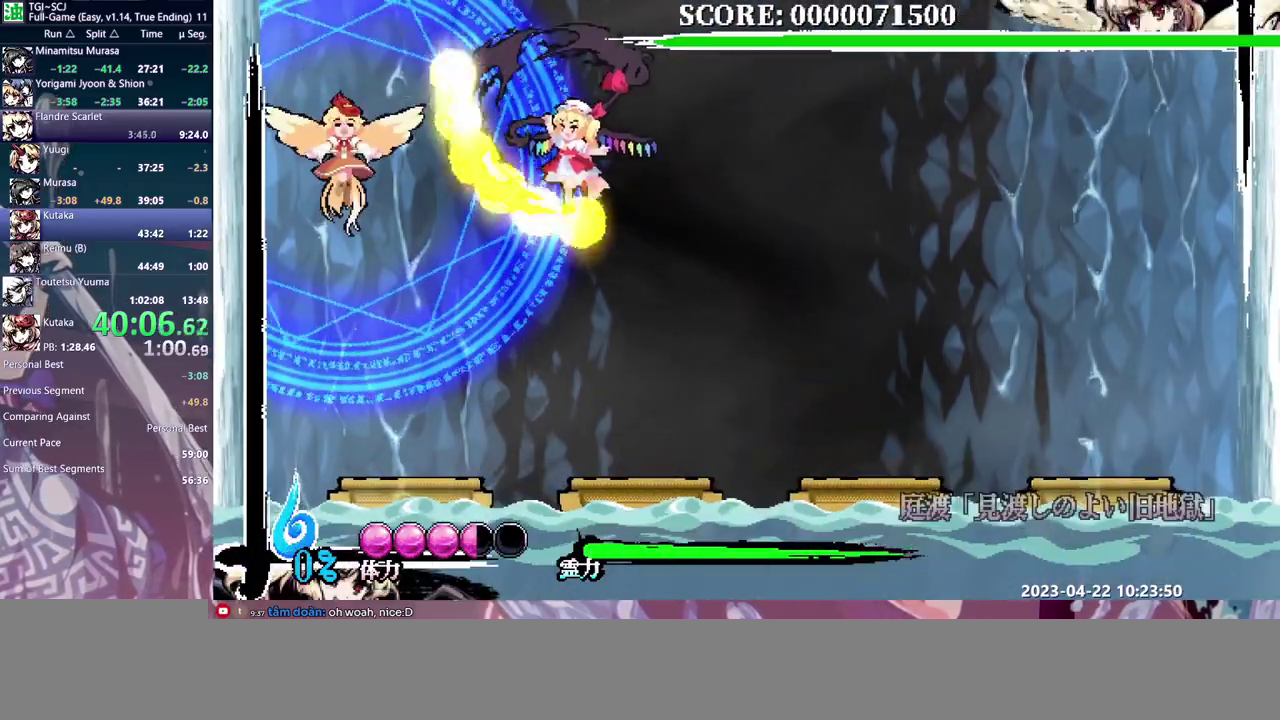
{"buttons": [], "events": [[117, "DPAD_LEFT", "down"], [183, "DPAD_LEFT", "up"]]}
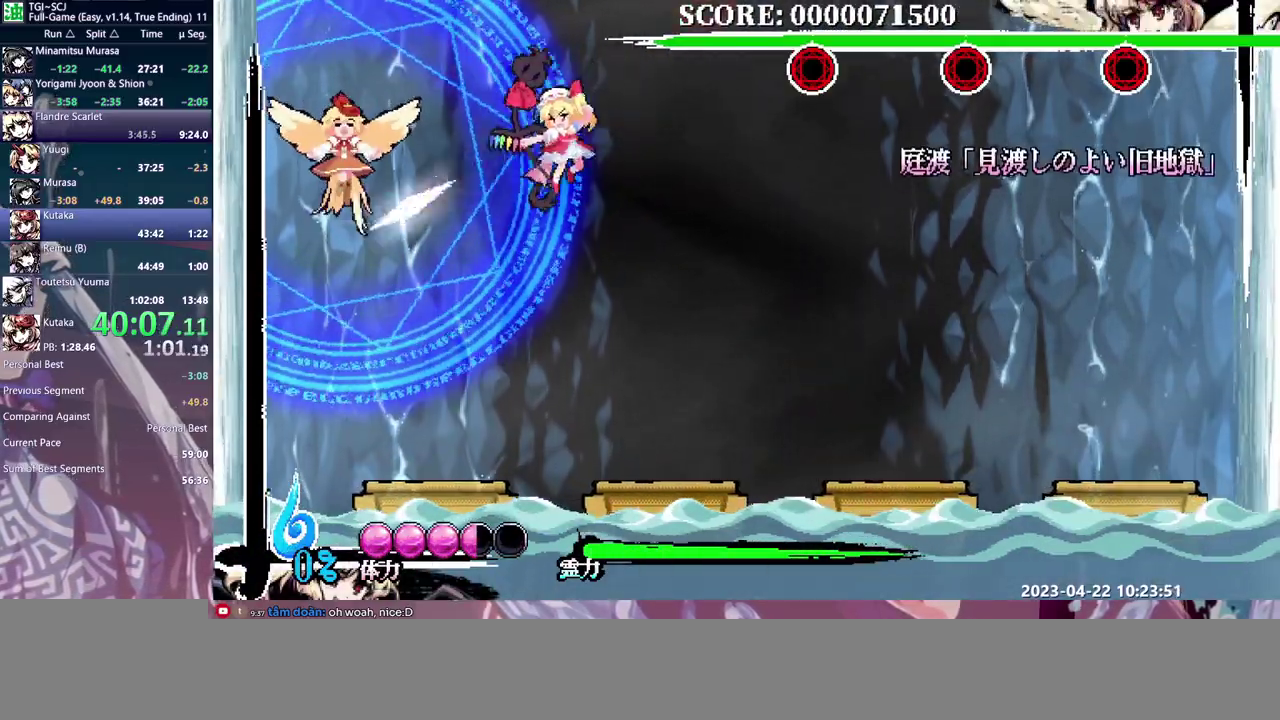
{"buttons": [], "events": []}
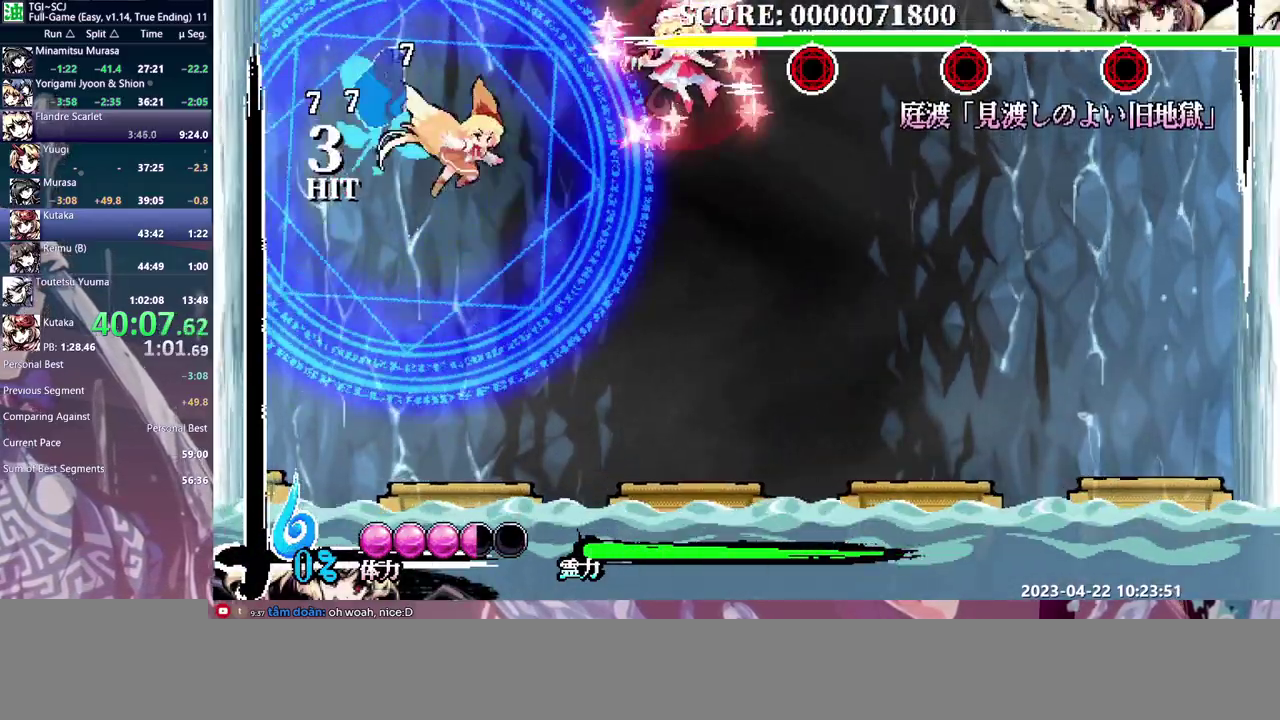
{"buttons": ["DPAD_RIGHT"], "events": [[267, "DPAD_RIGHT", "down"]]}
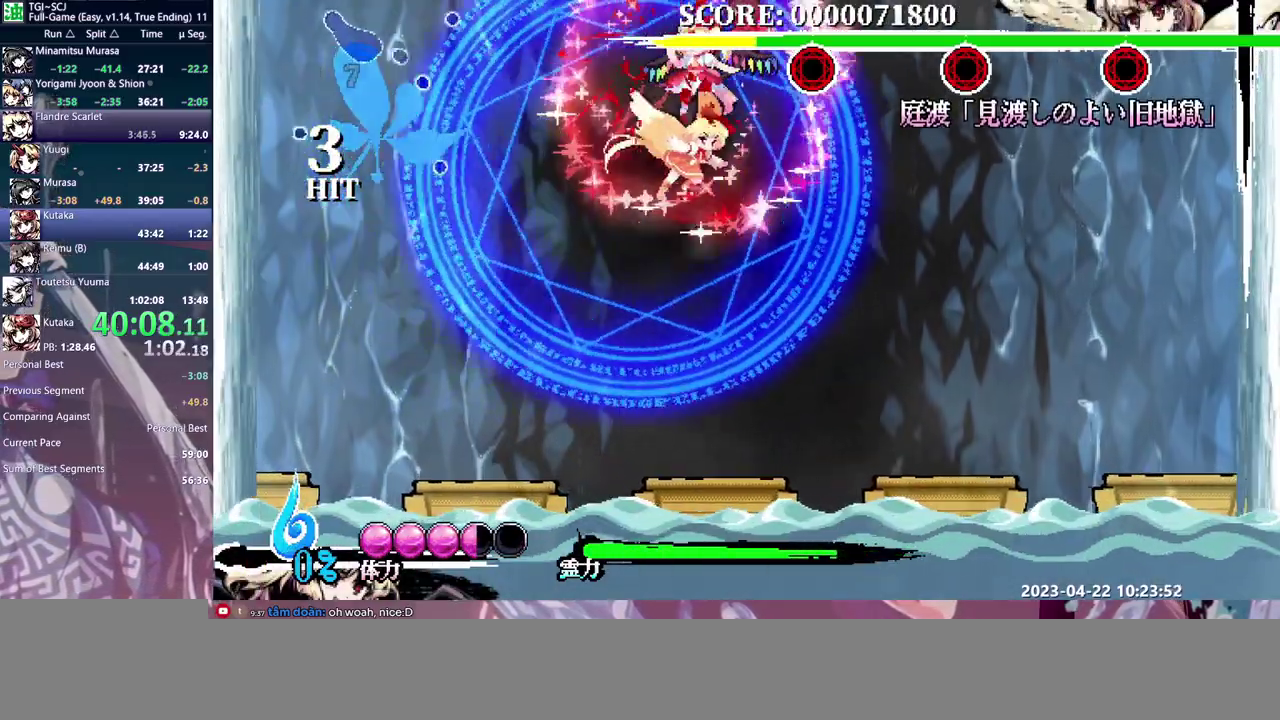
{"buttons": ["DPAD_RIGHT"], "events": []}
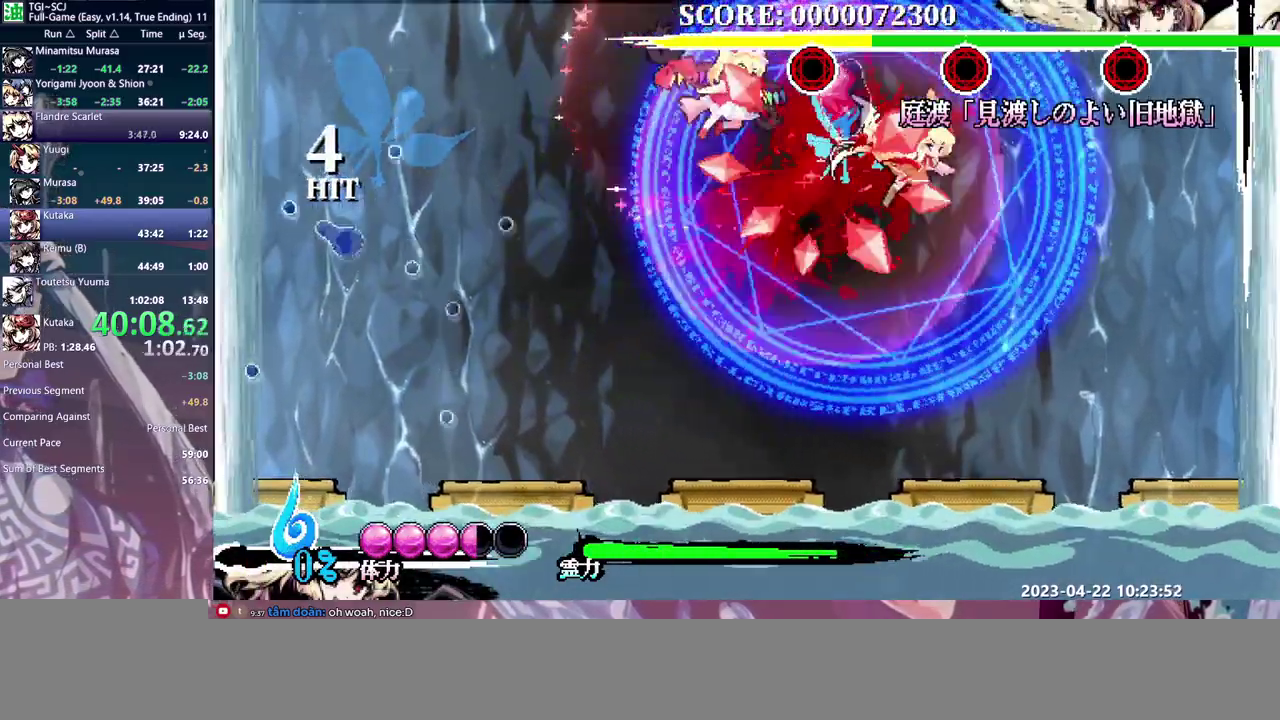
{"buttons": ["DPAD_RIGHT"], "events": []}
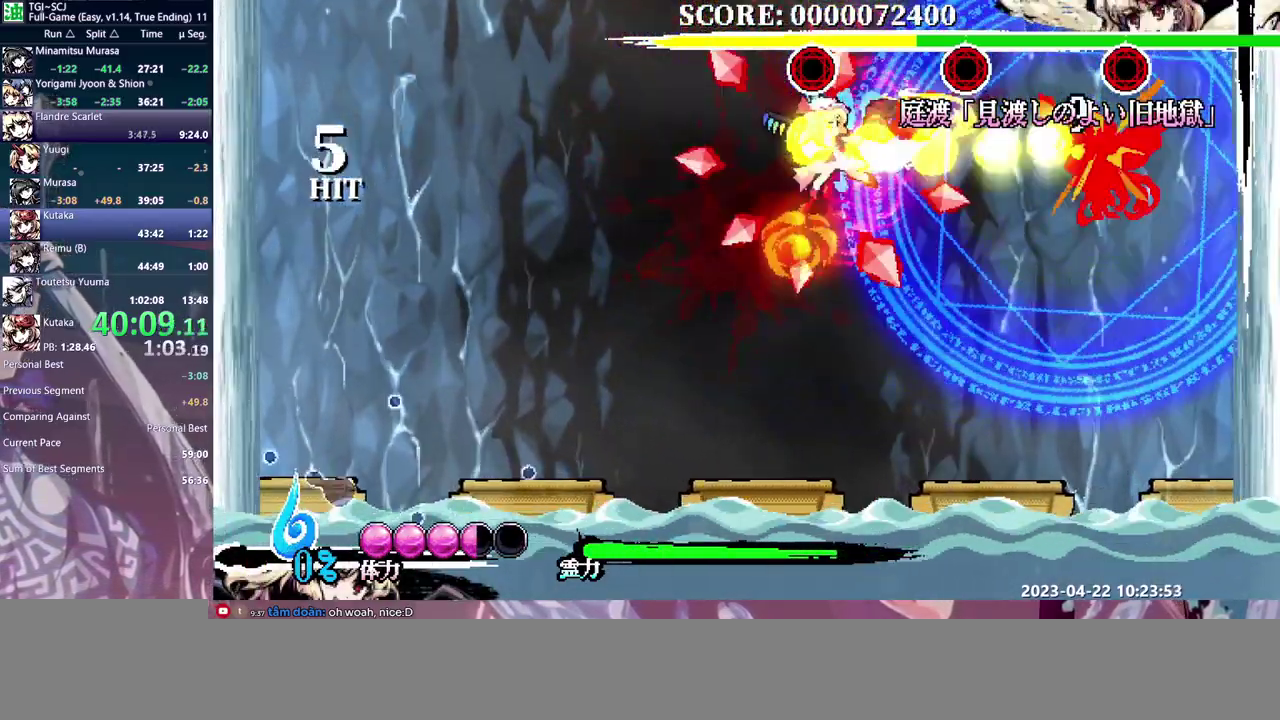
{"buttons": ["DPAD_RIGHT"], "events": []}
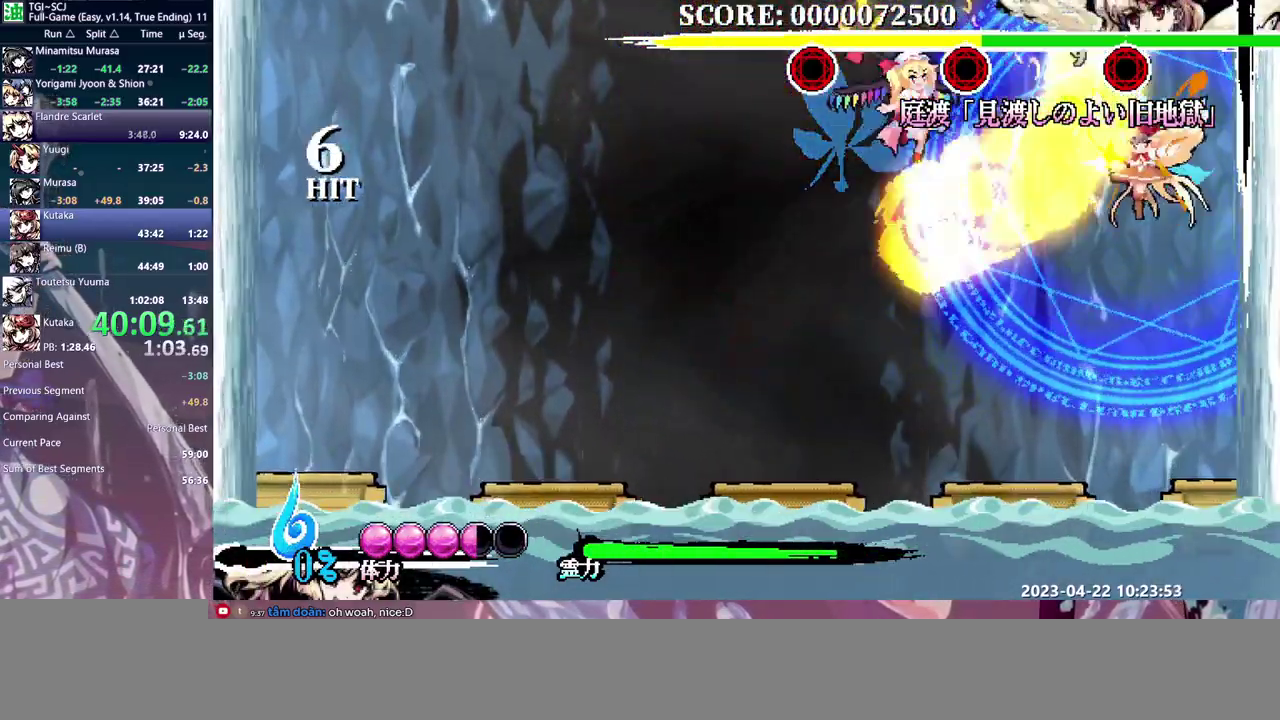
{"buttons": ["DPAD_UP"]}
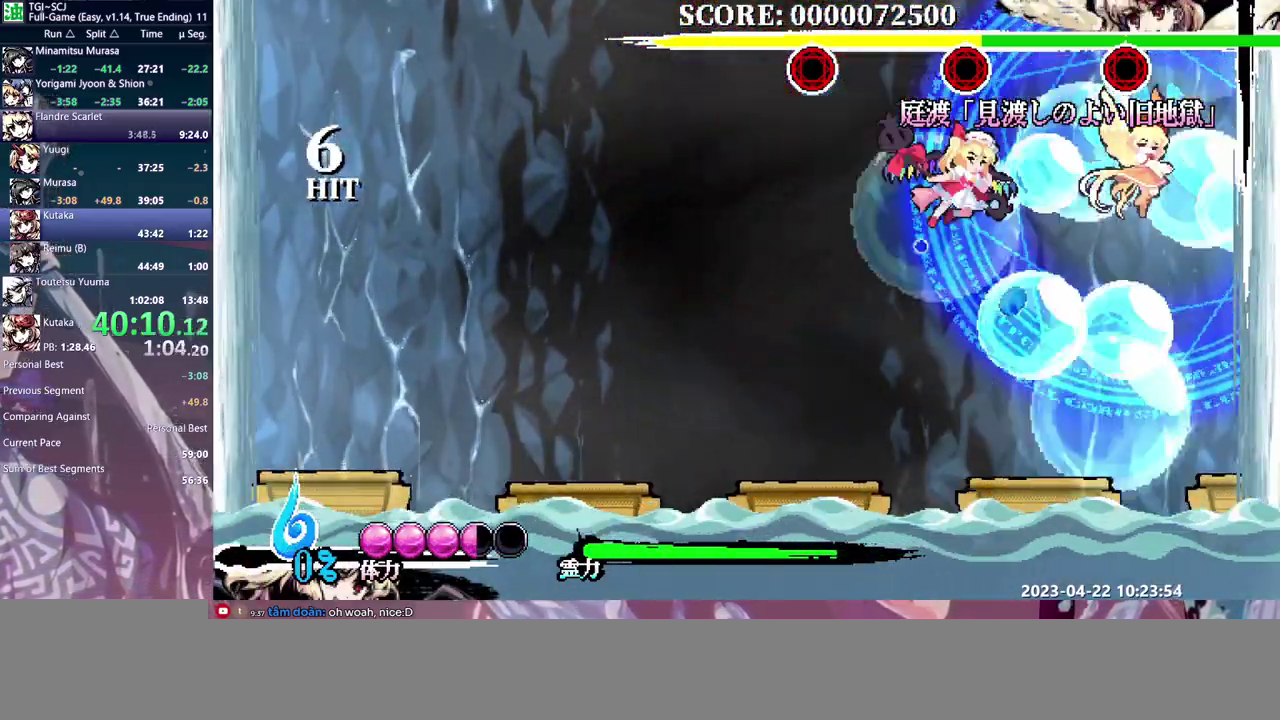
{"buttons": []}
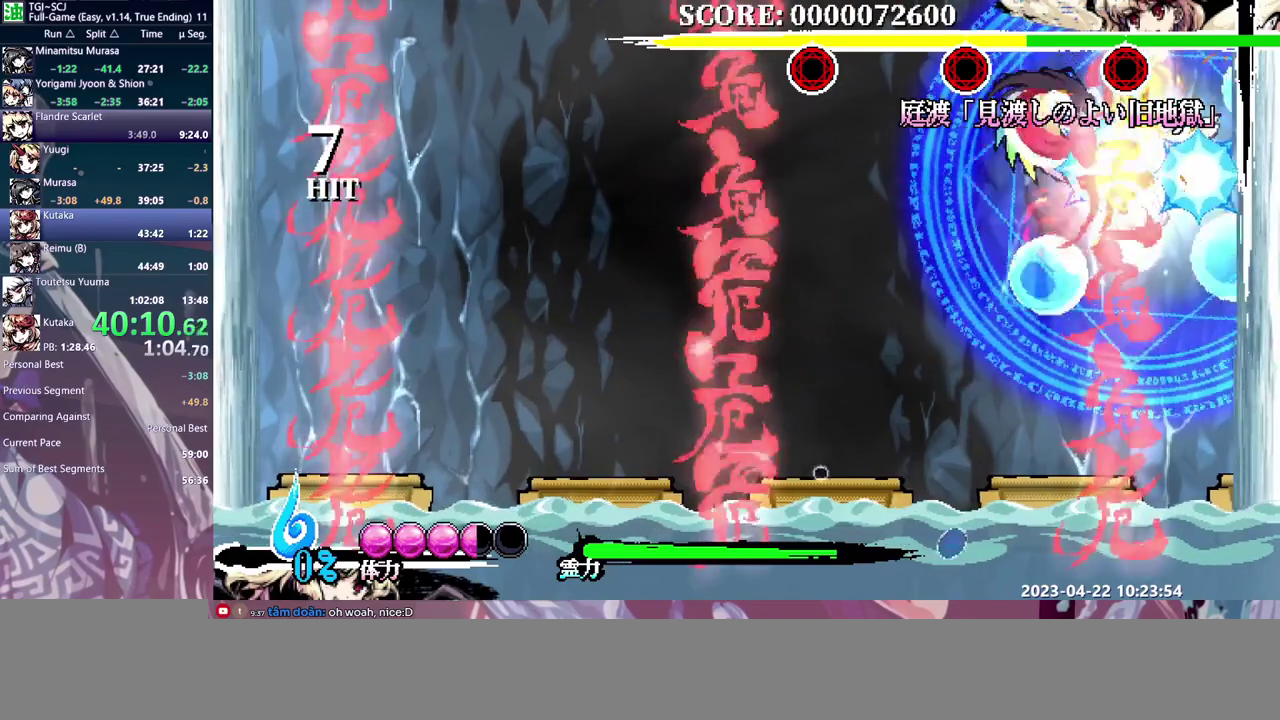
{"buttons": ["DPAD_RIGHT"], "events": [[450, "DPAD_RIGHT", "down"]]}
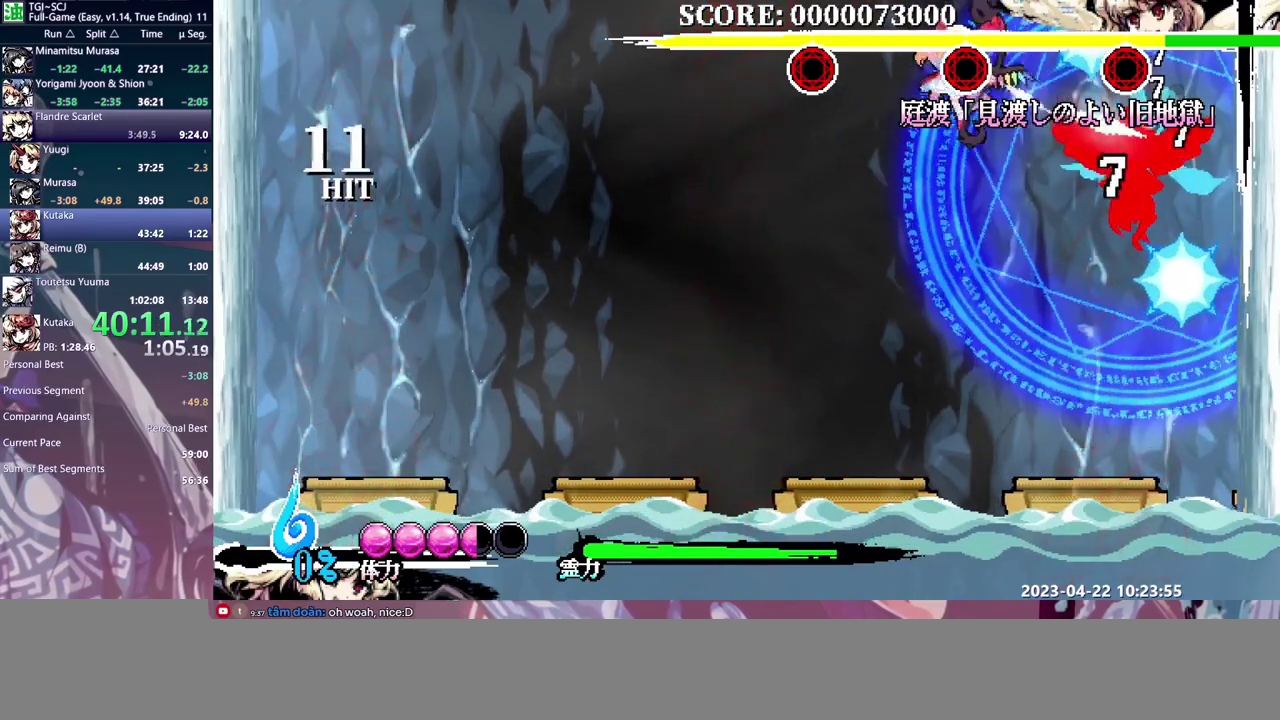
{"buttons": ["DPAD_RIGHT"], "events": []}
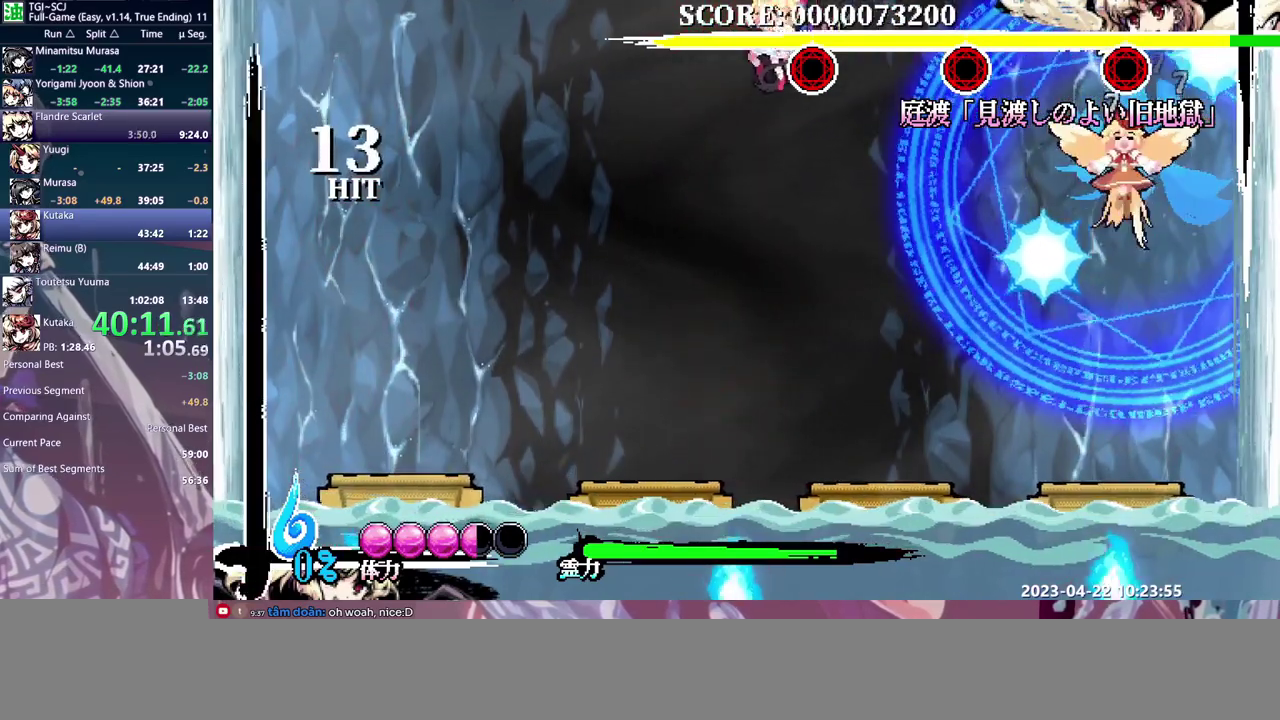
{"buttons": ["DPAD_RIGHT"], "events": []}
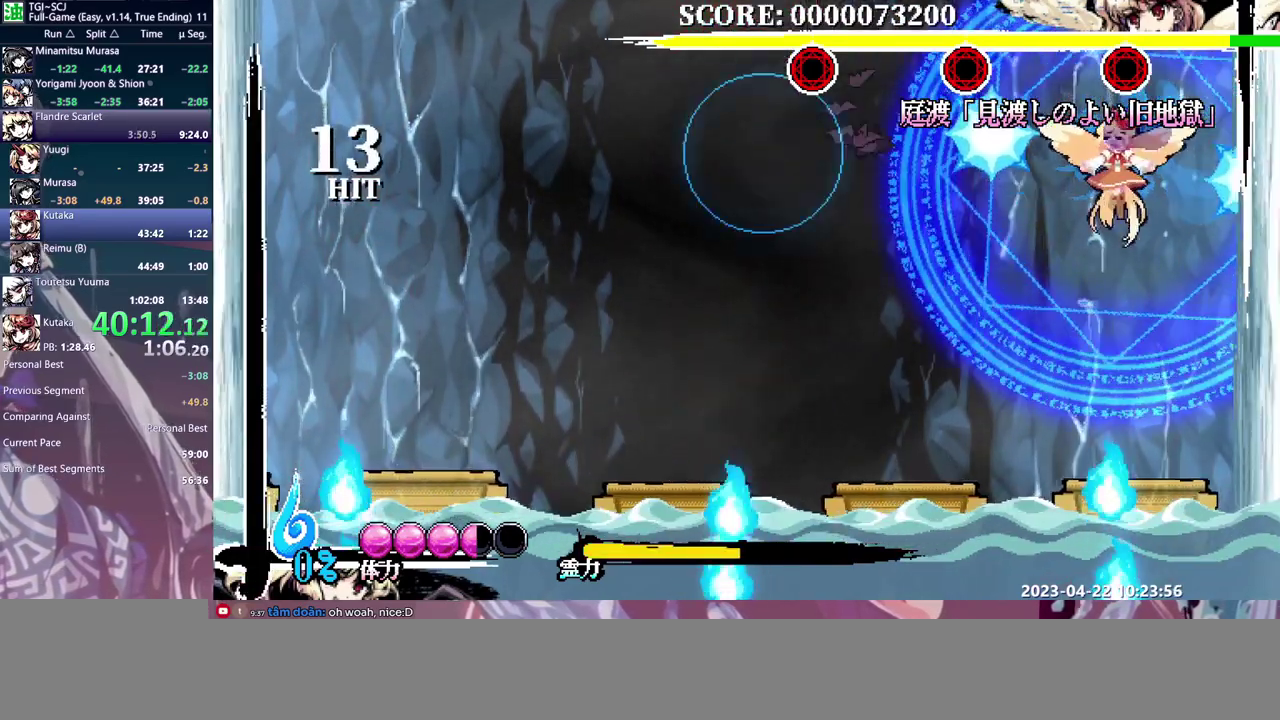
{"buttons": ["DPAD_RIGHT"], "events": []}
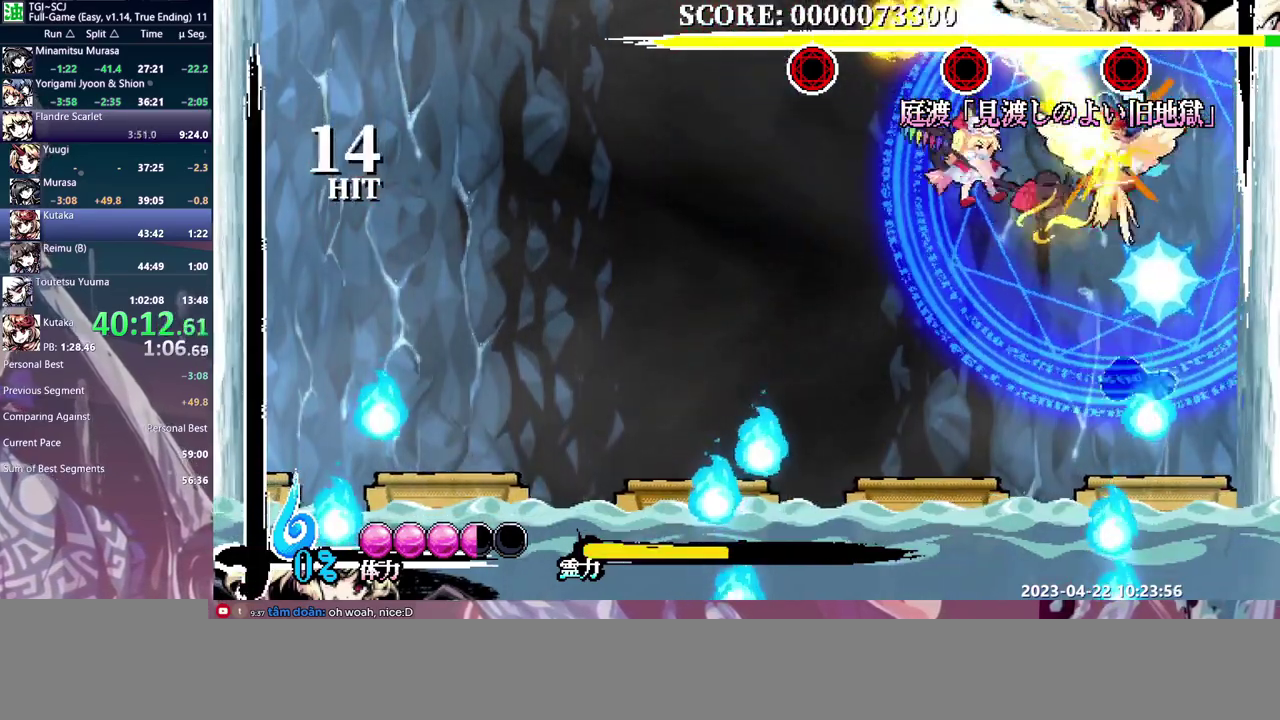
{"buttons": [], "events": [[383, "DPAD_RIGHT", "up"]]}
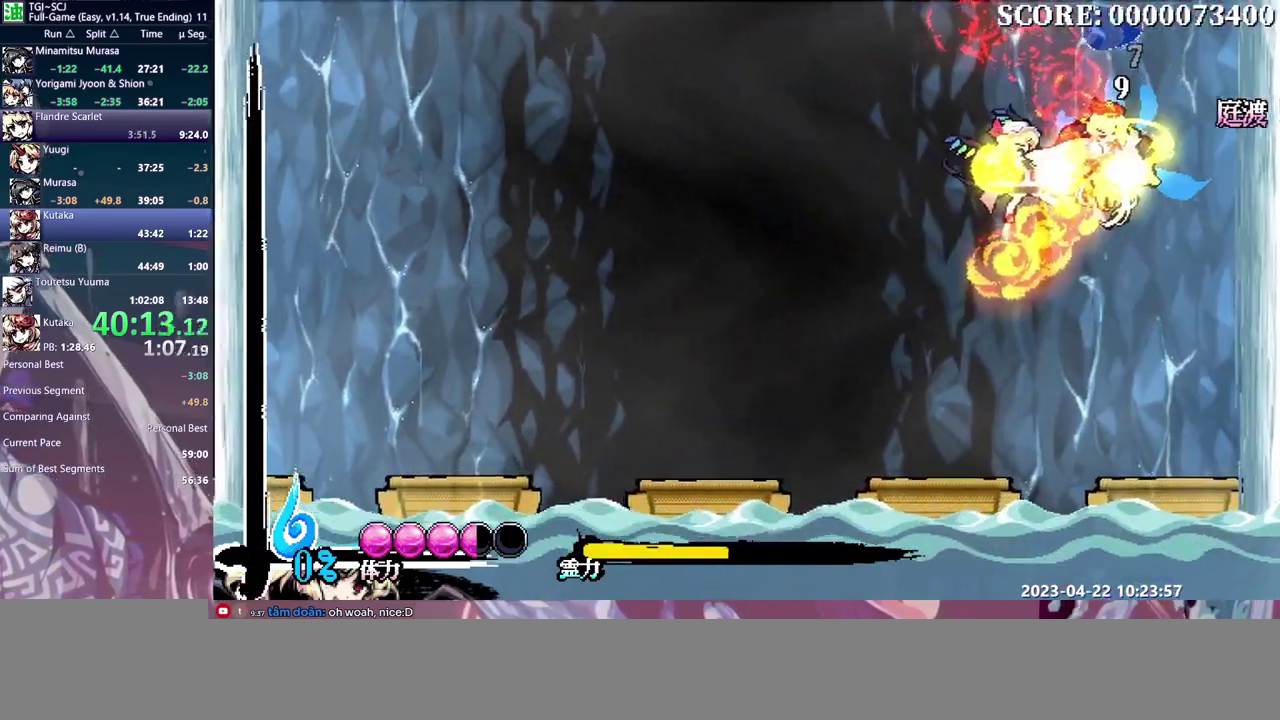
{"buttons": [], "events": []}
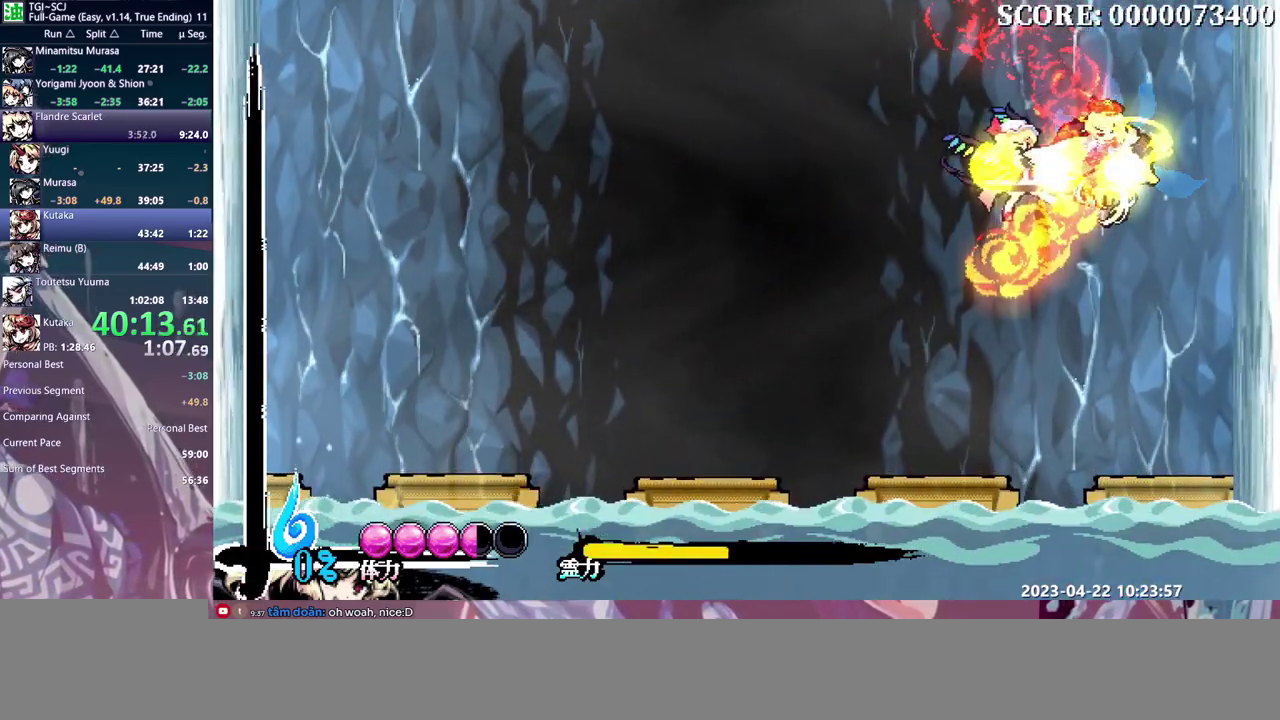
{"buttons": ["DPAD_LEFT"], "events": [[317, "DPAD_LEFT", "down"]]}
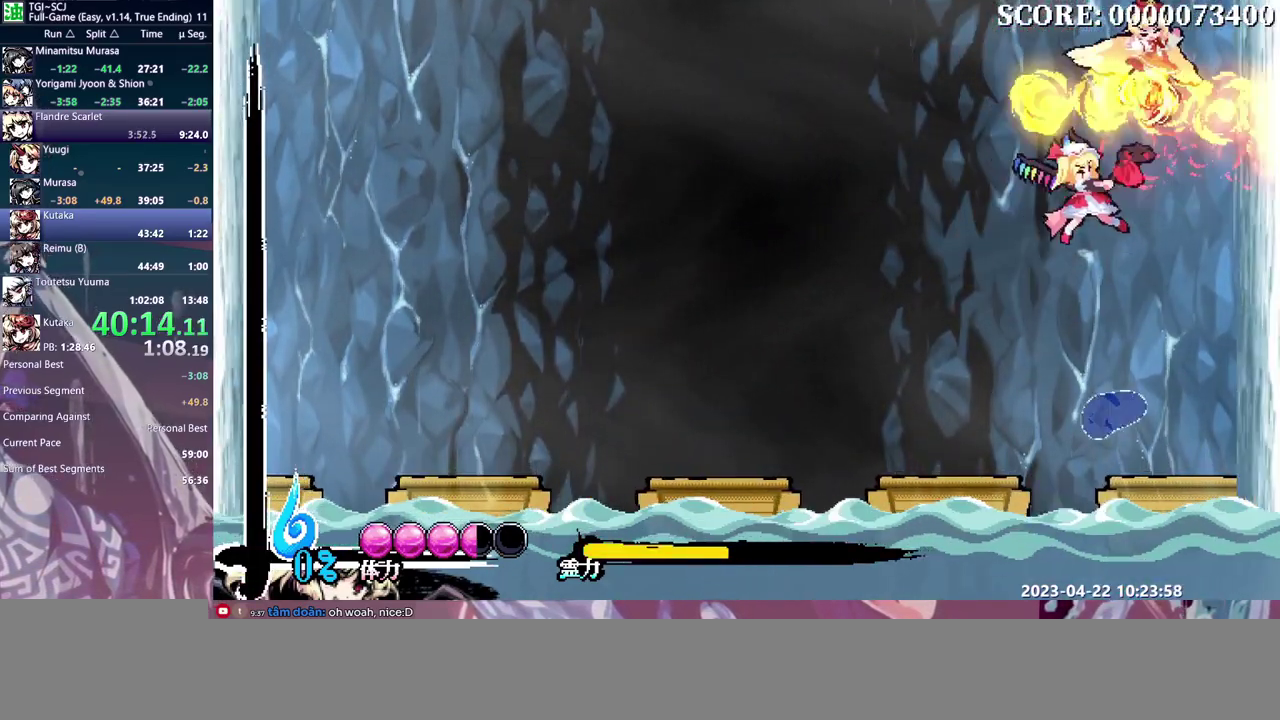
{"buttons": ["DPAD_LEFT"], "events": []}
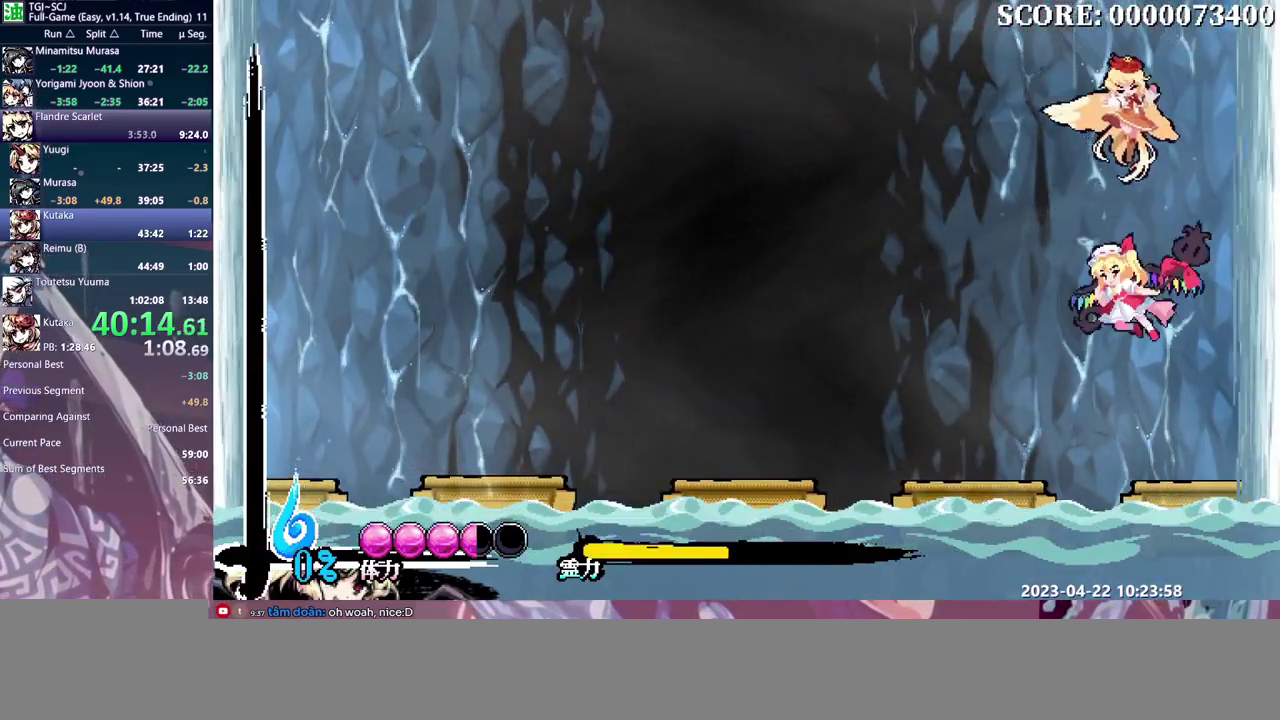
{"buttons": ["DPAD_LEFT"], "events": []}
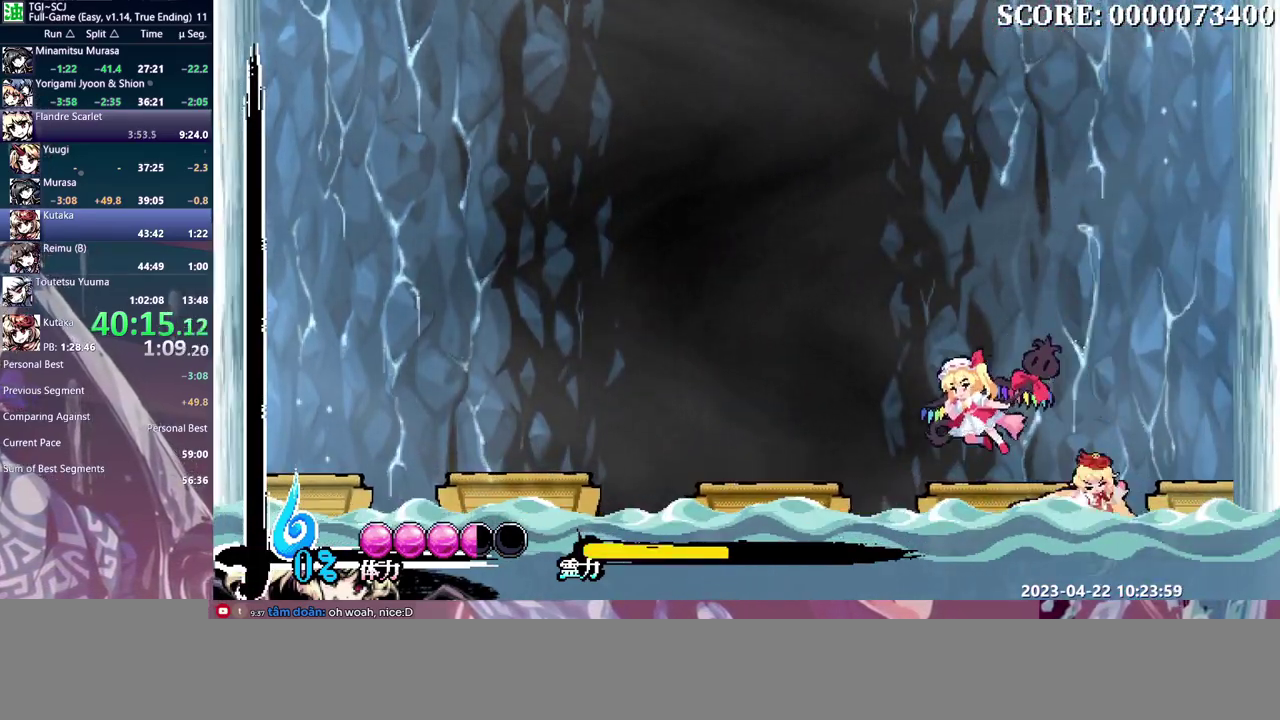
{"buttons": [], "events": [[67, "DPAD_LEFT", "up"]]}
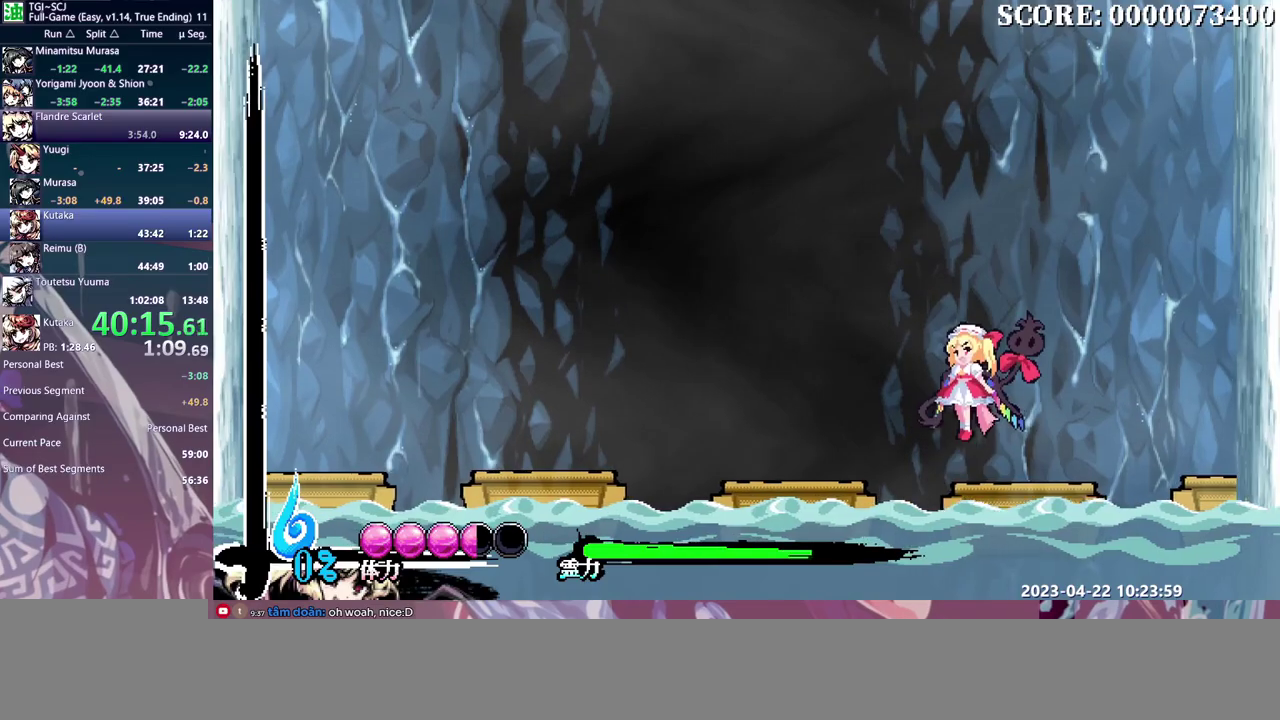
{"buttons": ["DPAD_LEFT"], "events": [[200, "DPAD_LEFT", "down"]]}